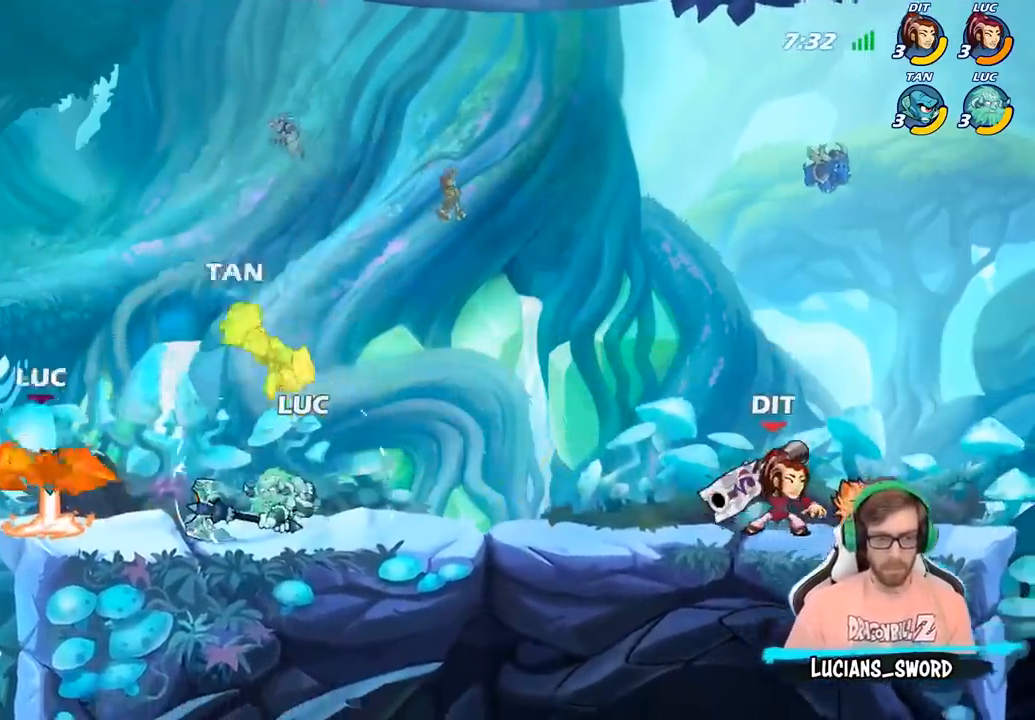
Gameplay with a controller (PlayStation layout); each line is a JSON object with the inputs held at the frame after it. "events" lists button and stick changes between this image and that frame as [ms after this image, input, new state], when the widget could be followed in between.
{"buttons": [], "left_stick": "up-right", "right_stick": "center", "events": [[217, "left_stick", "up"], [283, "left_stick", "up-right"], [350, "CROSS", "down"], [483, "CROSS", "up"]]}
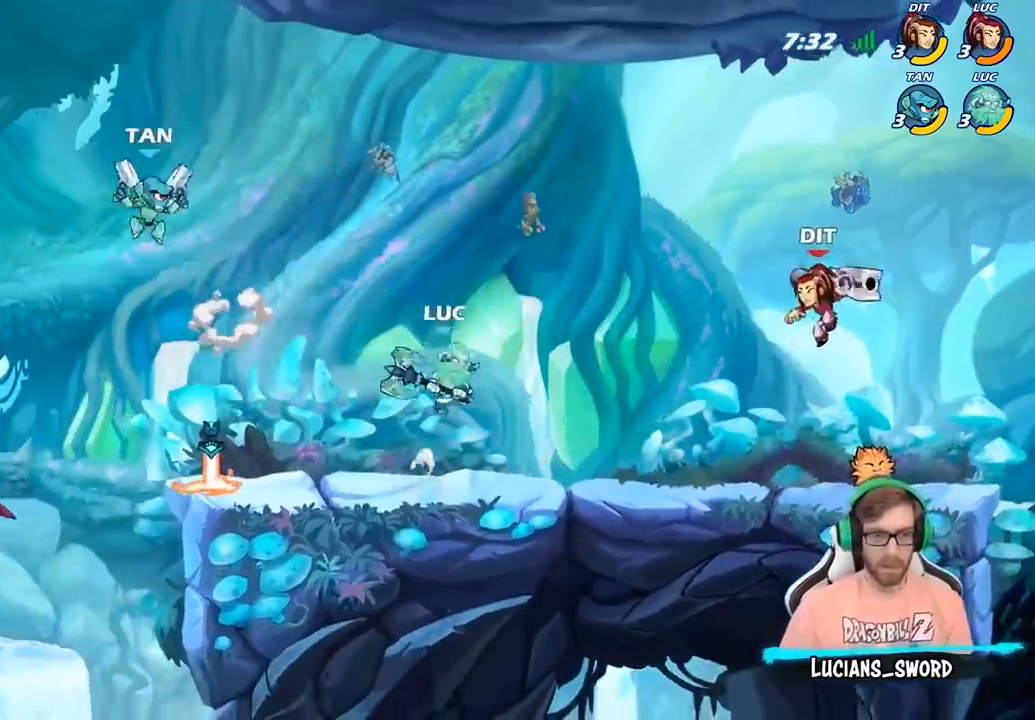
{"buttons": [], "left_stick": "up-right", "right_stick": "center", "events": [[333, "CIRCLE", "down"], [417, "CIRCLE", "up"]]}
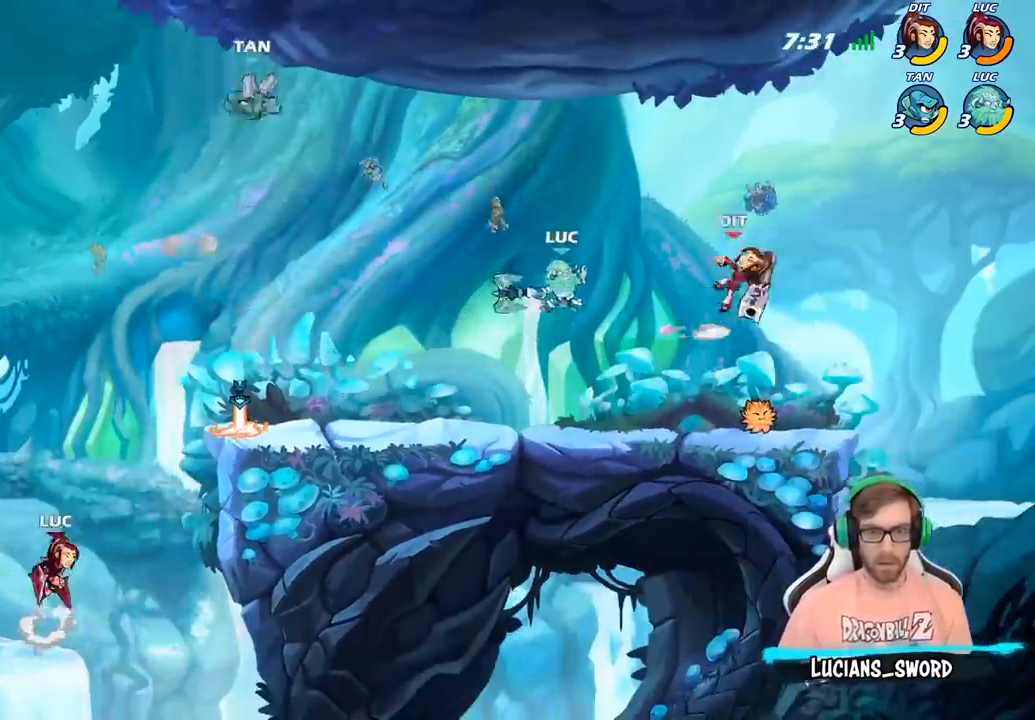
{"buttons": [], "left_stick": "center", "right_stick": "center", "events": [[17, "left_stick", "center"]]}
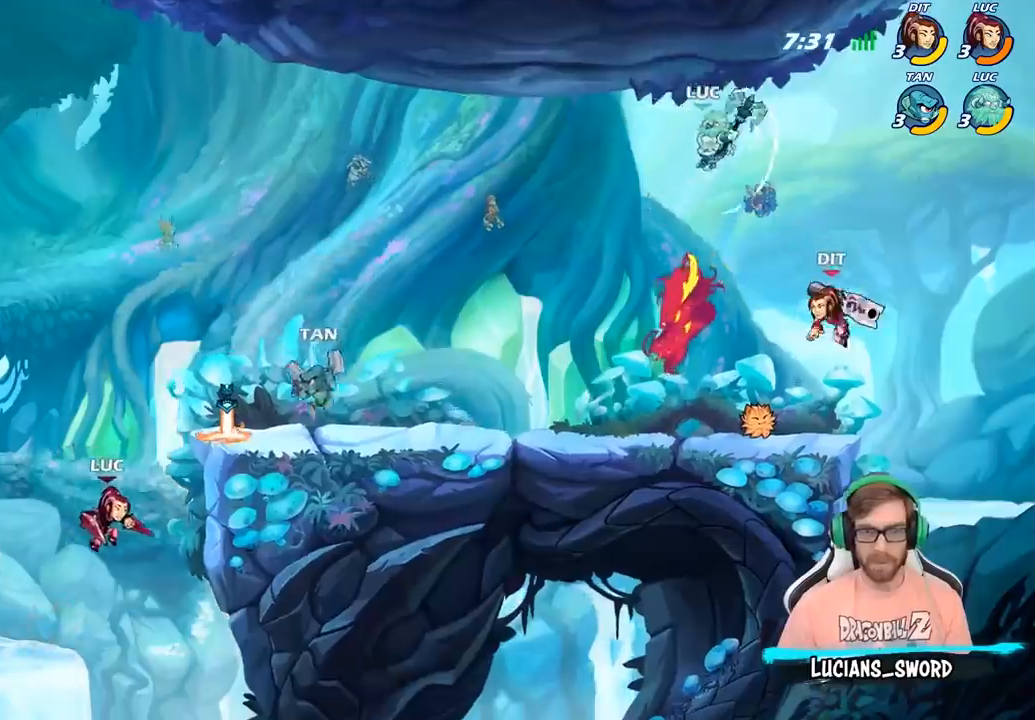
{"buttons": [], "left_stick": "left", "right_stick": "center", "events": [[33, "left_stick", "right"], [100, "left_stick", "up-right"], [283, "CROSS", "down"], [300, "left_stick", "up-left"], [367, "CROSS", "up"], [467, "left_stick", "left"]]}
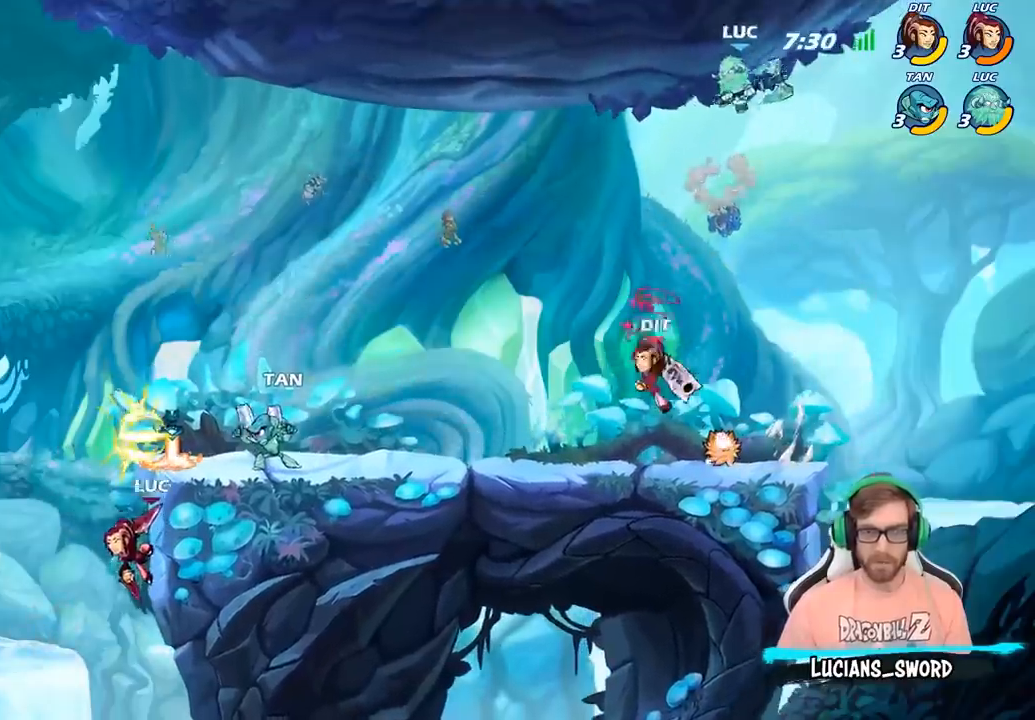
{"buttons": [], "left_stick": "up-left", "right_stick": "center", "events": [[17, "left_stick", "down-left"], [400, "left_stick", "up"], [450, "left_stick", "up-left"]]}
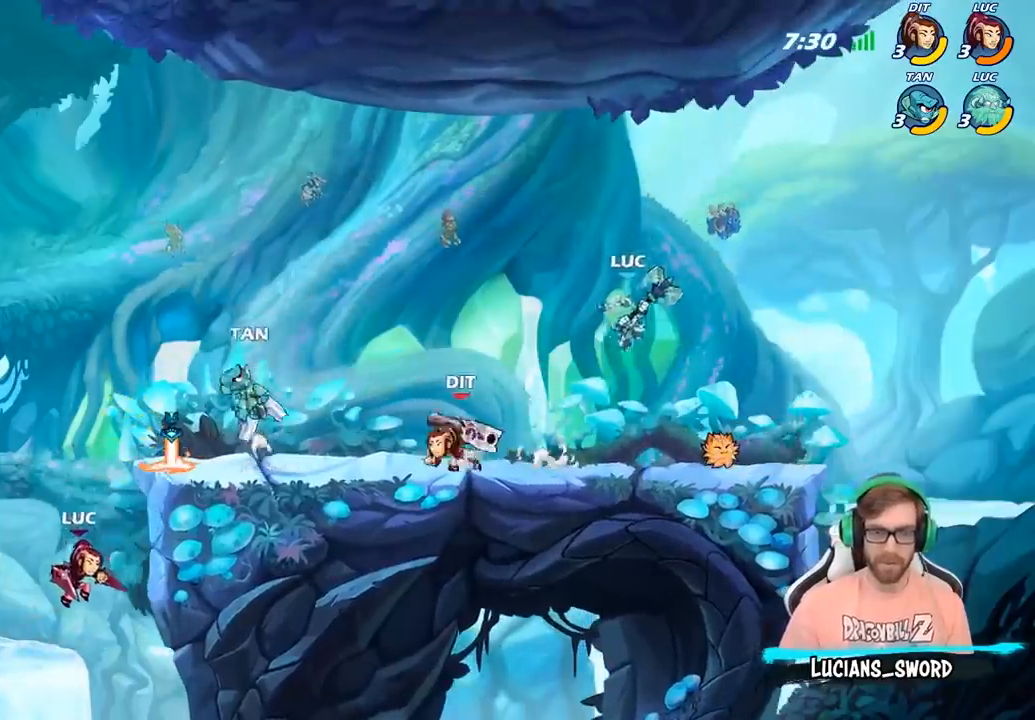
{"buttons": [], "left_stick": "right", "right_stick": "center", "events": [[50, "R2", "down"], [233, "R2", "up"], [333, "left_stick", "center"], [450, "left_stick", "right"]]}
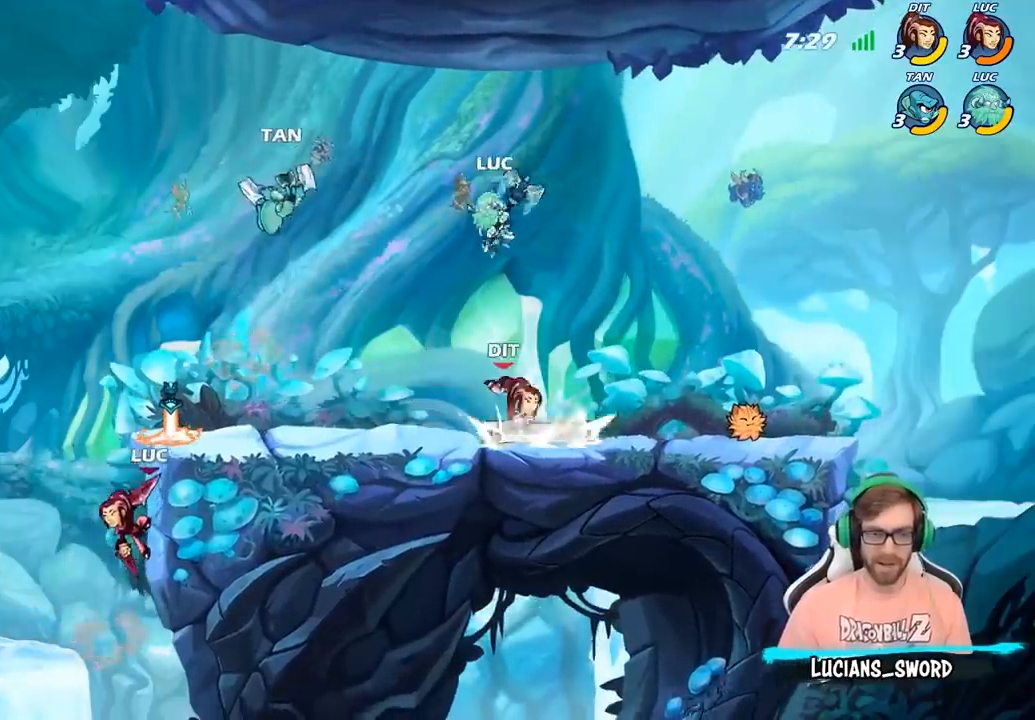
{"buttons": [], "left_stick": "up-left", "right_stick": "center", "events": [[183, "SQUARE", "down"], [267, "SQUARE", "up"], [267, "left_stick", "up-left"]]}
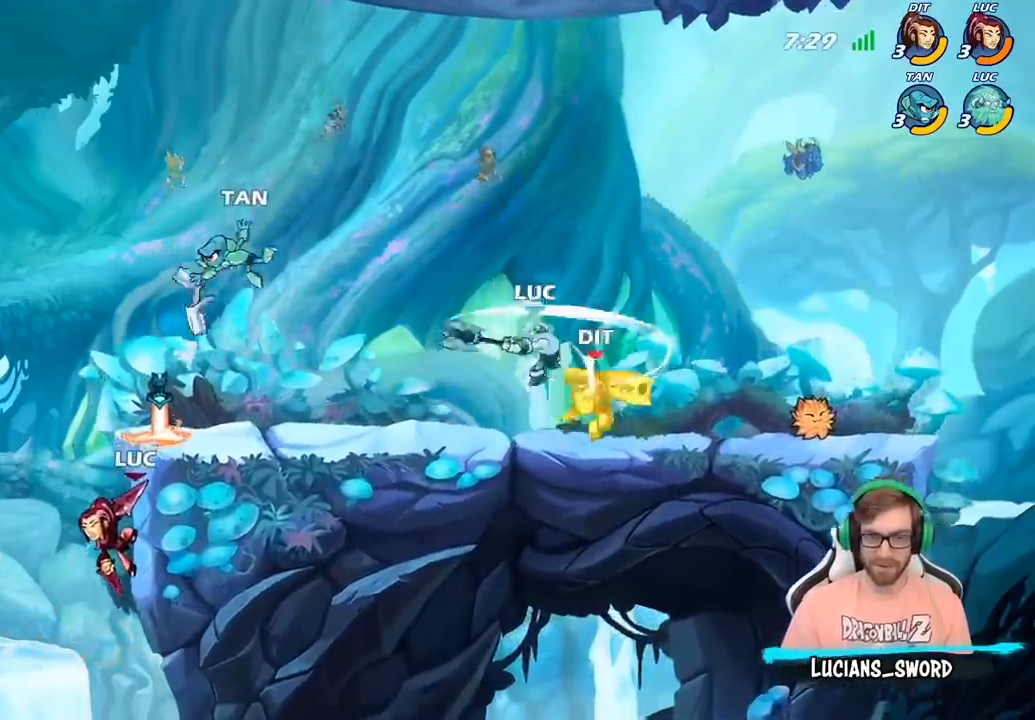
{"buttons": ["R2"], "left_stick": "right", "right_stick": "center", "events": [[200, "left_stick", "up-right"], [317, "left_stick", "right"], [367, "R2", "down"]]}
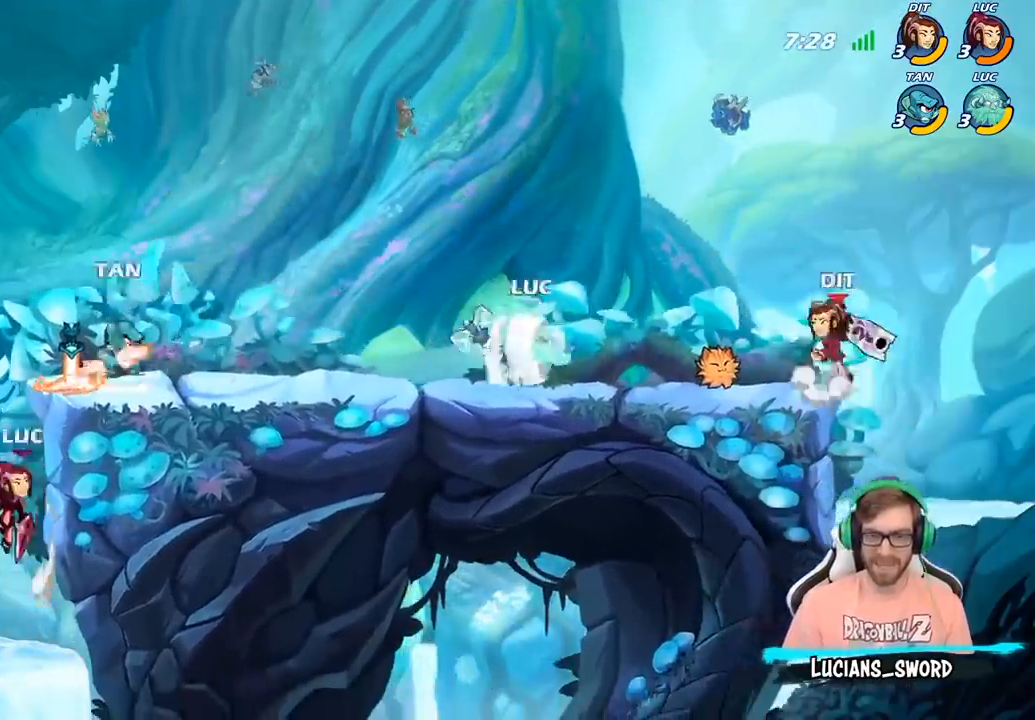
{"buttons": [], "left_stick": "up-left", "right_stick": "center", "events": [[33, "R2", "up"], [100, "left_stick", "center"], [150, "CIRCLE", "down"], [233, "CIRCLE", "up"], [383, "left_stick", "up-left"]]}
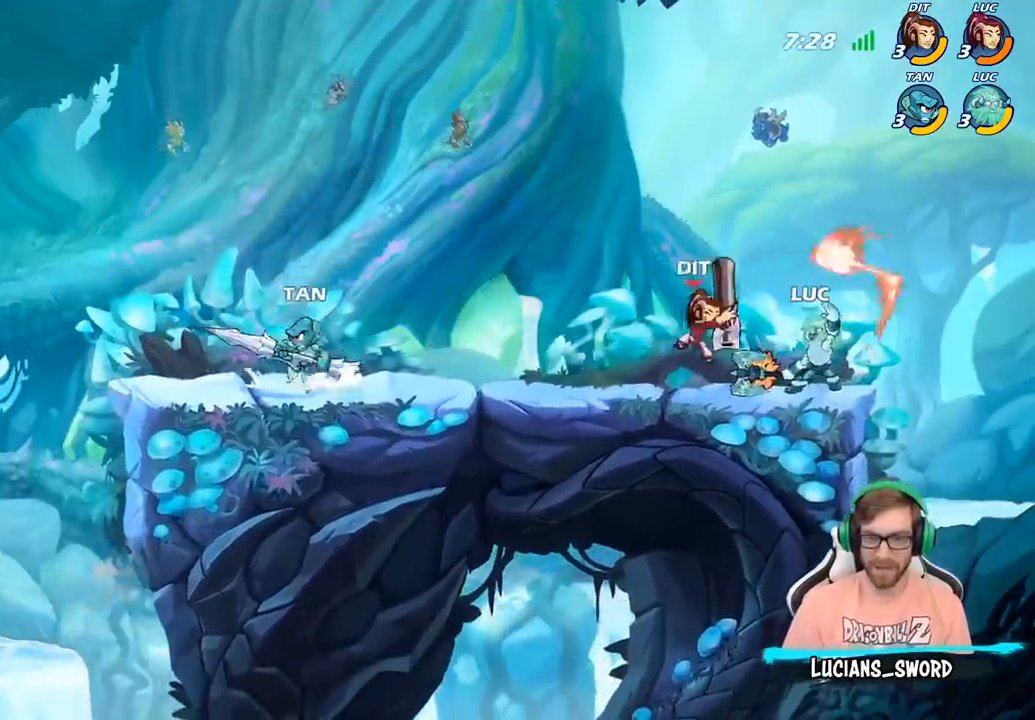
{"buttons": [], "left_stick": "up-right", "right_stick": "center", "events": [[83, "left_stick", "center"], [367, "left_stick", "right"], [500, "left_stick", "up-right"]]}
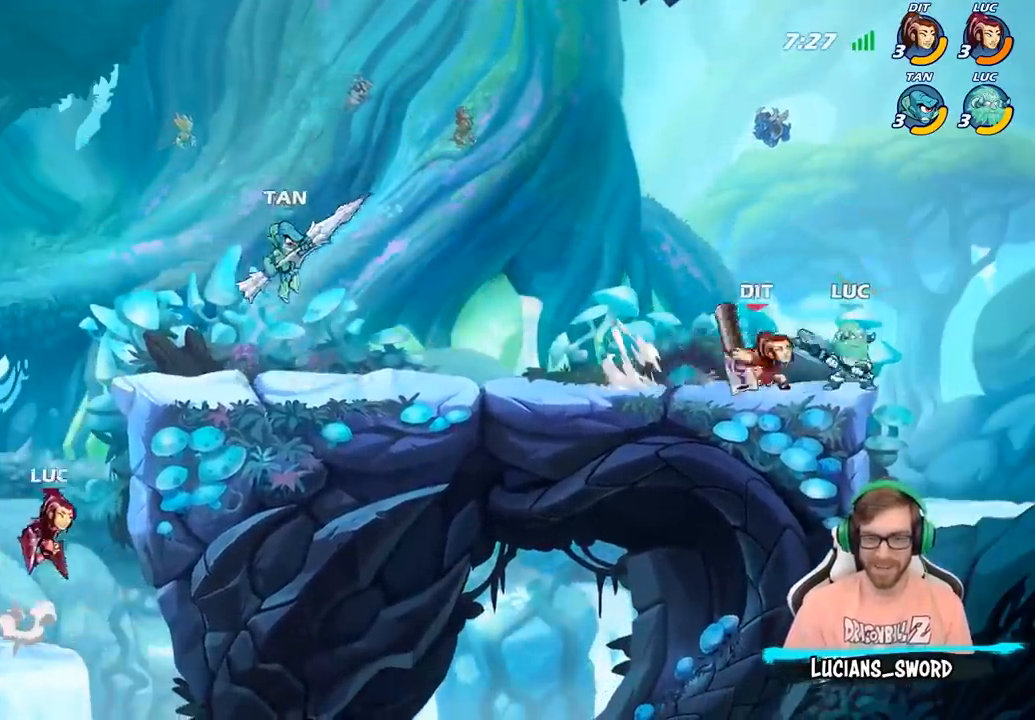
{"buttons": ["R2"], "left_stick": "up-left", "right_stick": "center", "events": [[17, "CROSS", "down"], [83, "R2", "down"], [183, "CROSS", "up"], [250, "R2", "up"], [283, "left_stick", "up-left"], [467, "R2", "down"]]}
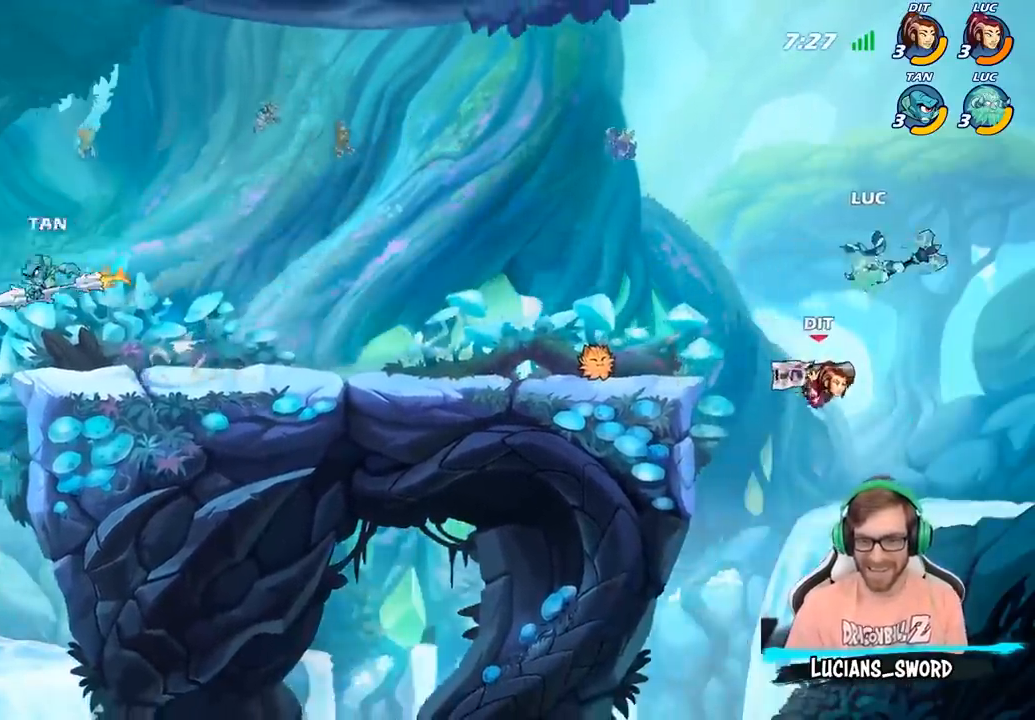
{"buttons": [], "left_stick": "up-left", "right_stick": "center", "events": [[17, "CROSS", "down"], [117, "R2", "up"], [183, "R2", "down"], [367, "CROSS", "up"], [383, "R2", "up"]]}
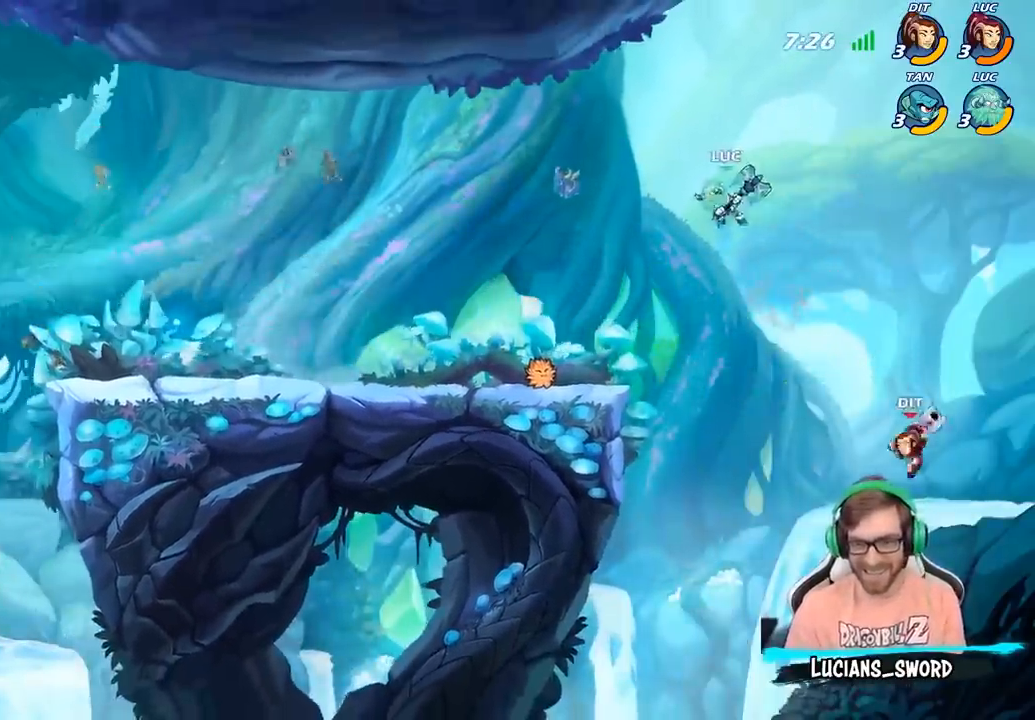
{"buttons": [], "left_stick": "center", "right_stick": "center", "events": [[17, "left_stick", "left"], [117, "left_stick", "down-left"], [333, "R1", "down"], [383, "R1", "up"], [400, "left_stick", "center"]]}
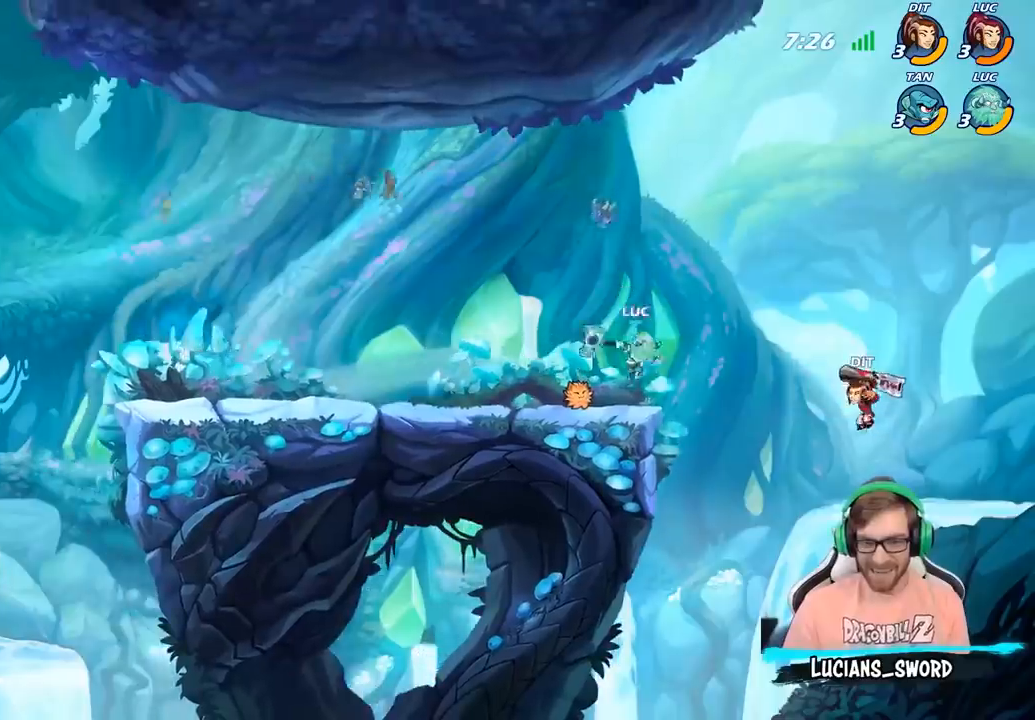
{"buttons": [], "left_stick": "up-left", "right_stick": "center", "events": [[283, "left_stick", "up-left"]]}
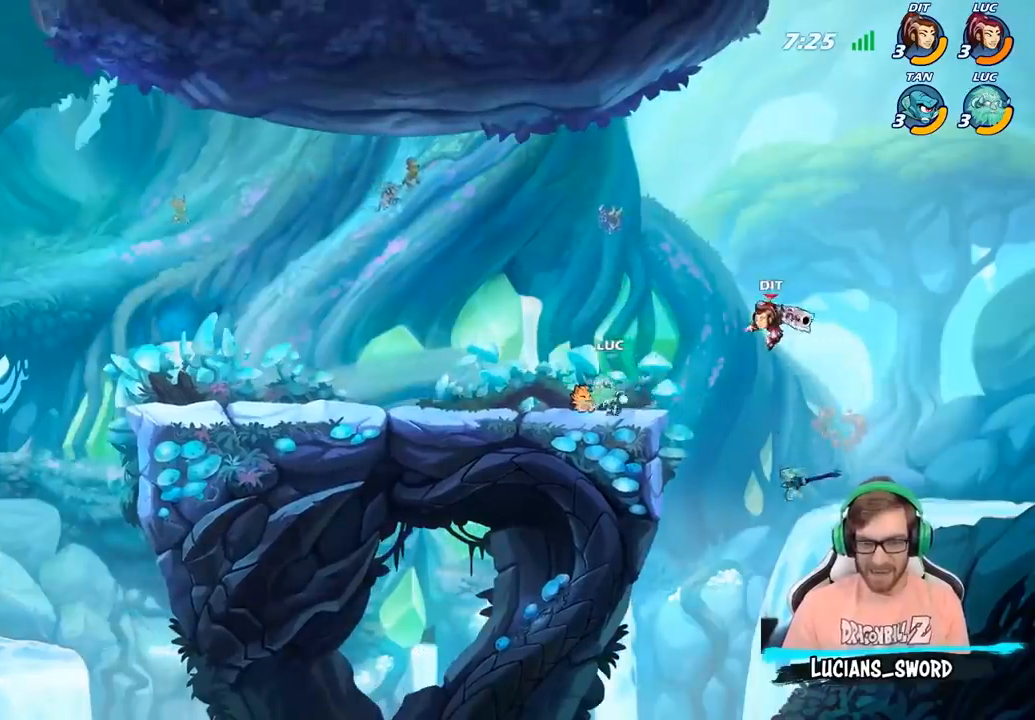
{"buttons": [], "left_stick": "center", "right_stick": "center", "events": [[50, "R1", "down"], [117, "CROSS", "down"], [167, "R1", "up"], [217, "CROSS", "up"], [317, "left_stick", "right"], [367, "R1", "down"], [433, "R1", "up"], [450, "left_stick", "center"]]}
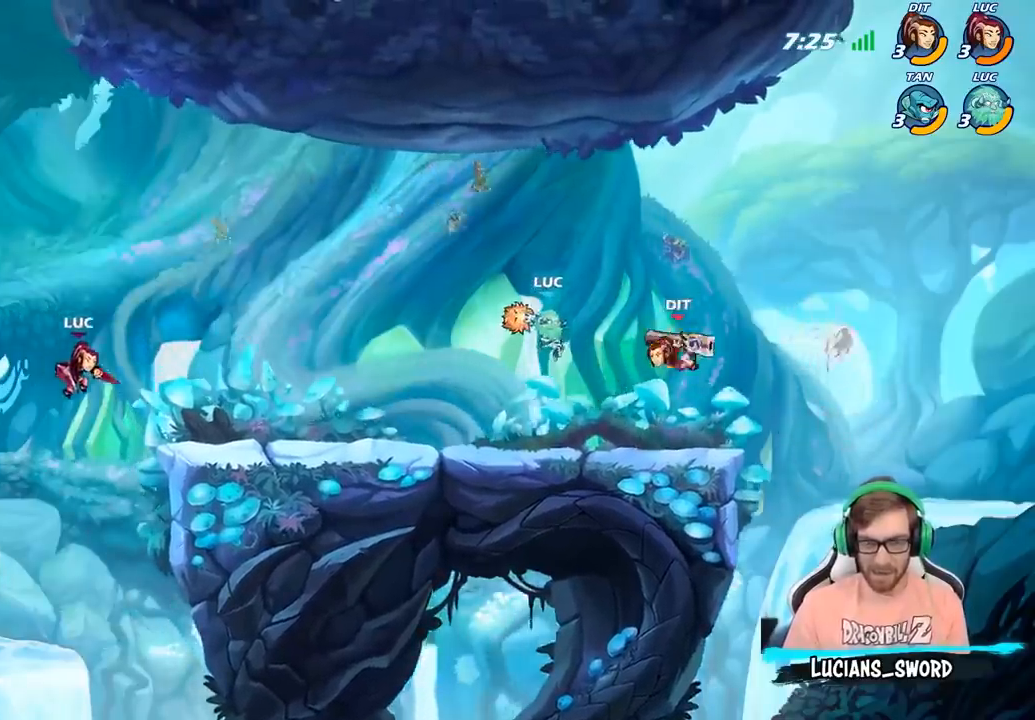
{"buttons": ["CROSS"], "left_stick": "right", "right_stick": "center", "events": [[283, "left_stick", "right"], [500, "CROSS", "down"]]}
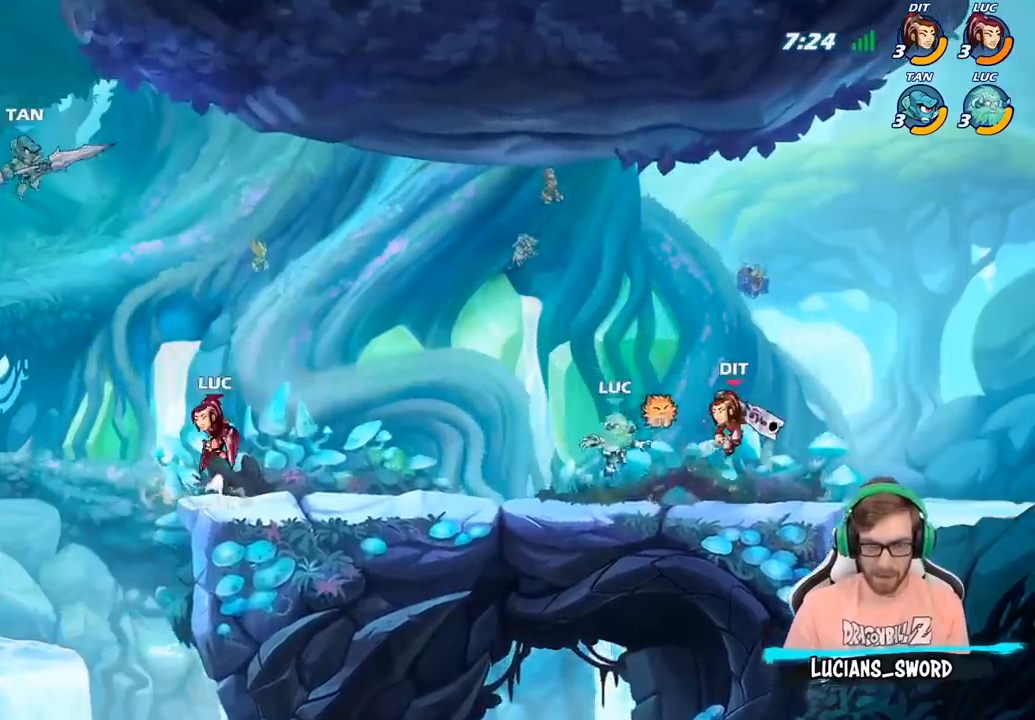
{"buttons": ["CIRCLE"], "left_stick": "down-left", "right_stick": "center", "events": [[100, "R1", "down"], [117, "left_stick", "up-left"], [133, "CROSS", "up"], [217, "R1", "up"], [417, "left_stick", "down-left"], [467, "CIRCLE", "down"]]}
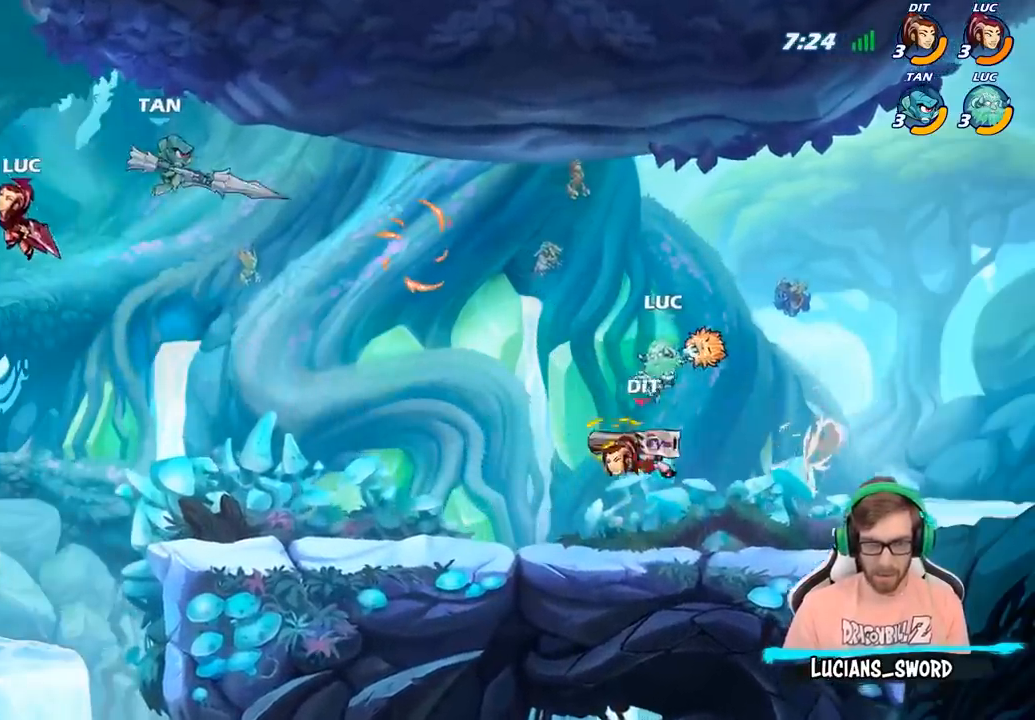
{"buttons": [], "left_stick": "left", "right_stick": "center", "events": [[50, "CIRCLE", "up"], [100, "left_stick", "center"], [483, "left_stick", "left"]]}
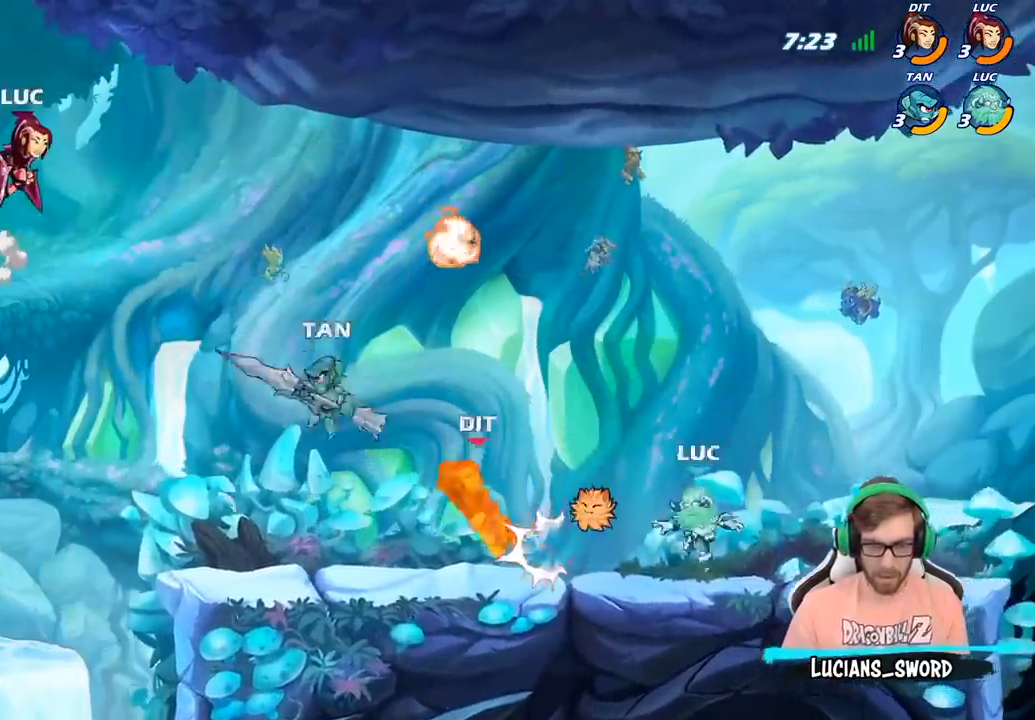
{"buttons": ["CROSS"], "left_stick": "up-right", "right_stick": "center", "events": [[150, "left_stick", "up-left"], [200, "CROSS", "down"], [283, "R1", "down"], [317, "CROSS", "up"], [317, "left_stick", "up-right"], [383, "R1", "up"], [483, "CROSS", "down"]]}
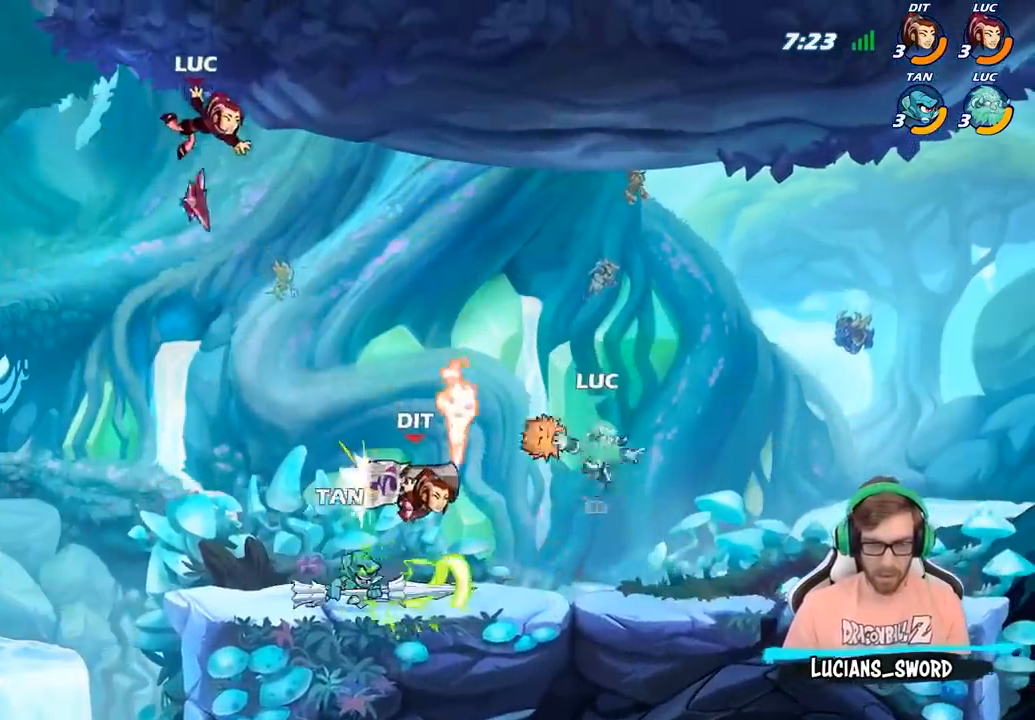
{"buttons": [], "left_stick": "center", "right_stick": "center", "events": [[83, "CROSS", "up"], [83, "R1", "down"], [117, "left_stick", "down-right"], [300, "R1", "up"], [450, "left_stick", "center"]]}
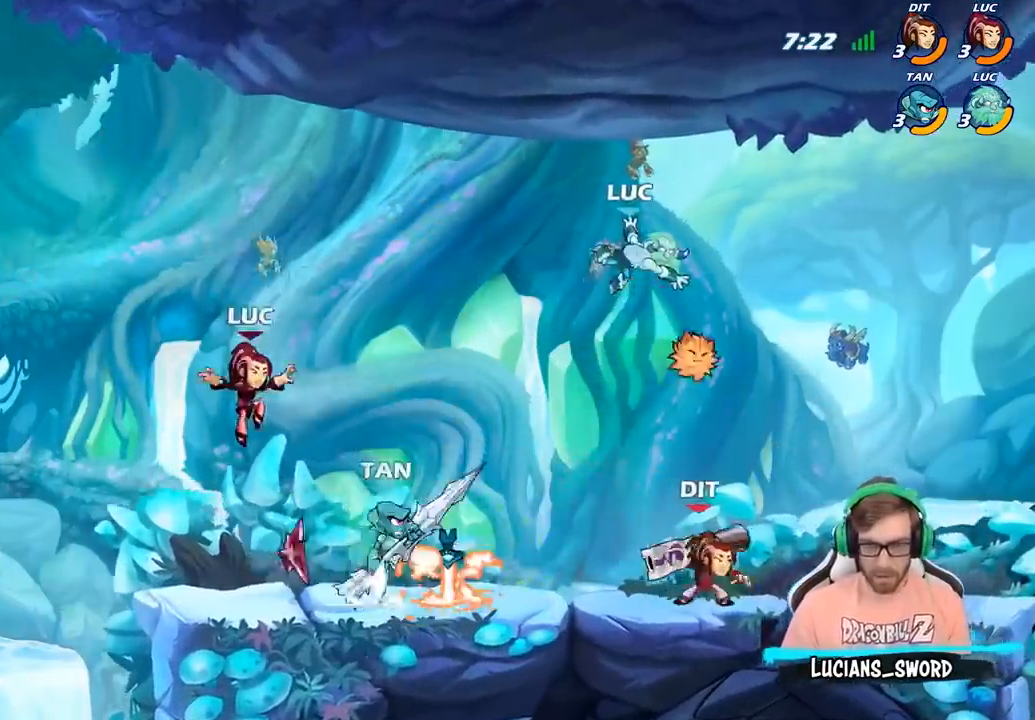
{"buttons": ["R2"], "left_stick": "down-left", "right_stick": "center", "events": [[200, "left_stick", "down-left"], [350, "R2", "down"], [367, "left_stick", "left"], [467, "left_stick", "down-left"]]}
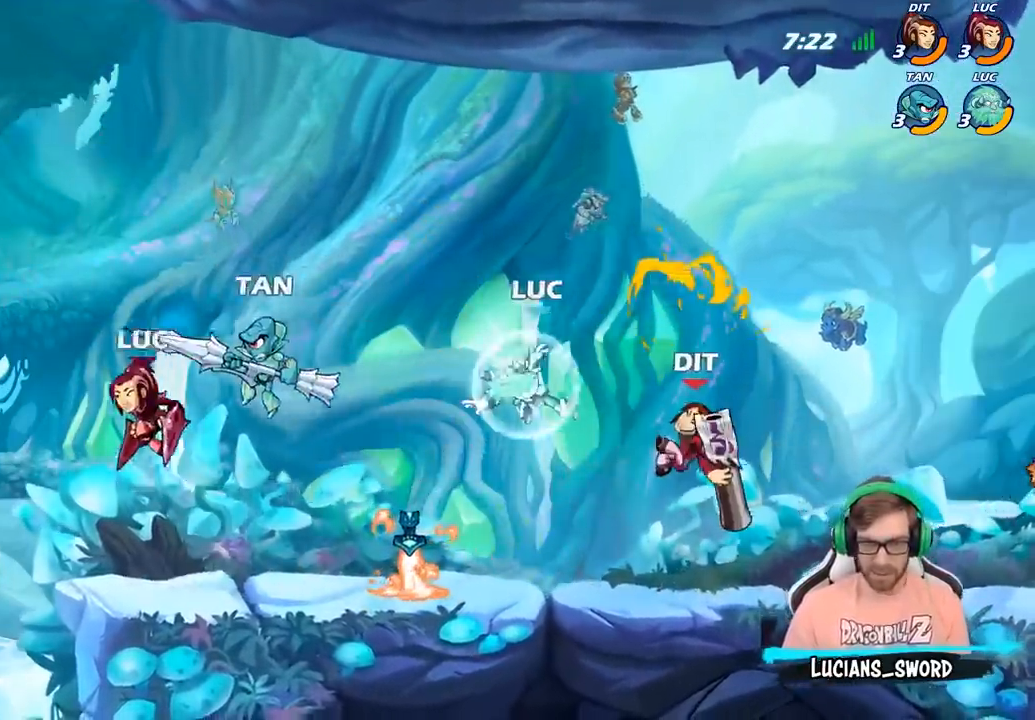
{"buttons": [], "left_stick": "up-right", "right_stick": "center", "events": [[33, "R2", "up"], [117, "left_stick", "down-right"], [233, "left_stick", "down-left"], [267, "R1", "down"], [317, "CROSS", "down"], [333, "left_stick", "up-left"], [400, "R1", "up"], [450, "CROSS", "up"], [450, "left_stick", "up-right"]]}
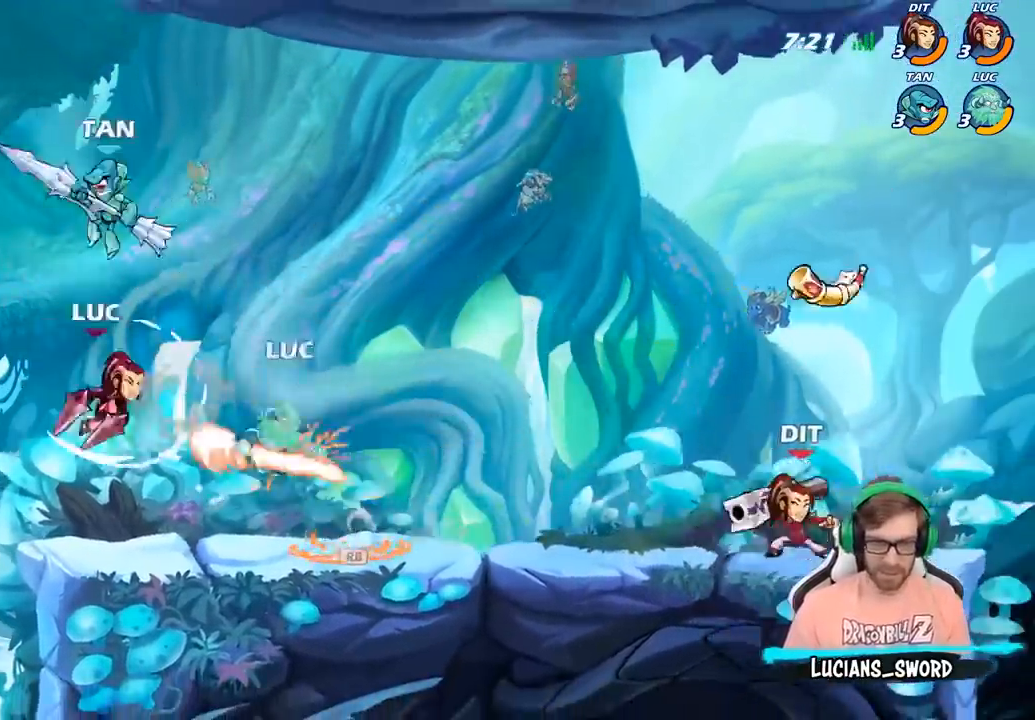
{"buttons": [], "left_stick": "down-right", "right_stick": "center", "events": [[50, "CROSS", "down"], [200, "CROSS", "up"], [283, "left_stick", "right"], [383, "left_stick", "down-right"]]}
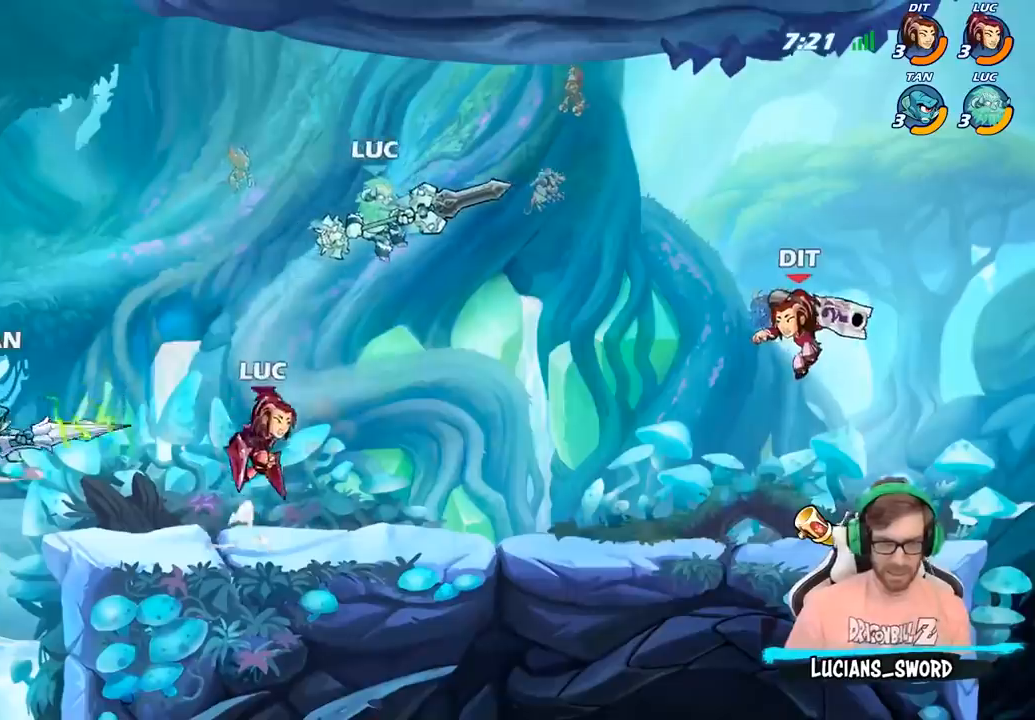
{"buttons": [], "left_stick": "right", "right_stick": "center", "events": [[83, "left_stick", "right"], [267, "SQUARE", "down"], [367, "SQUARE", "up"]]}
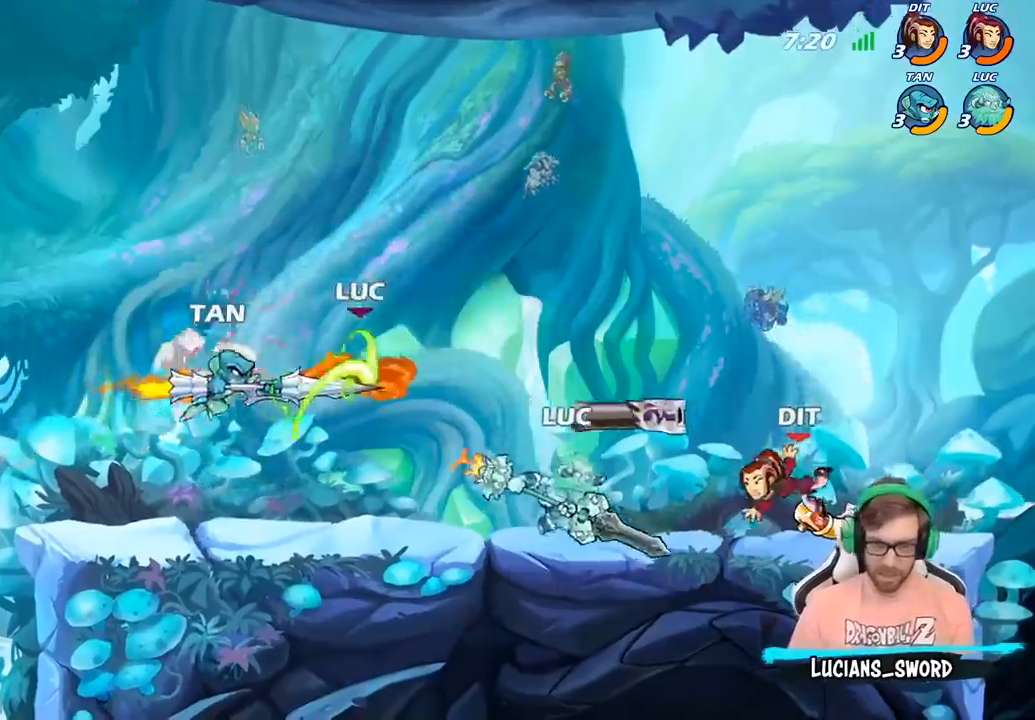
{"buttons": [], "left_stick": "right", "right_stick": "center", "events": []}
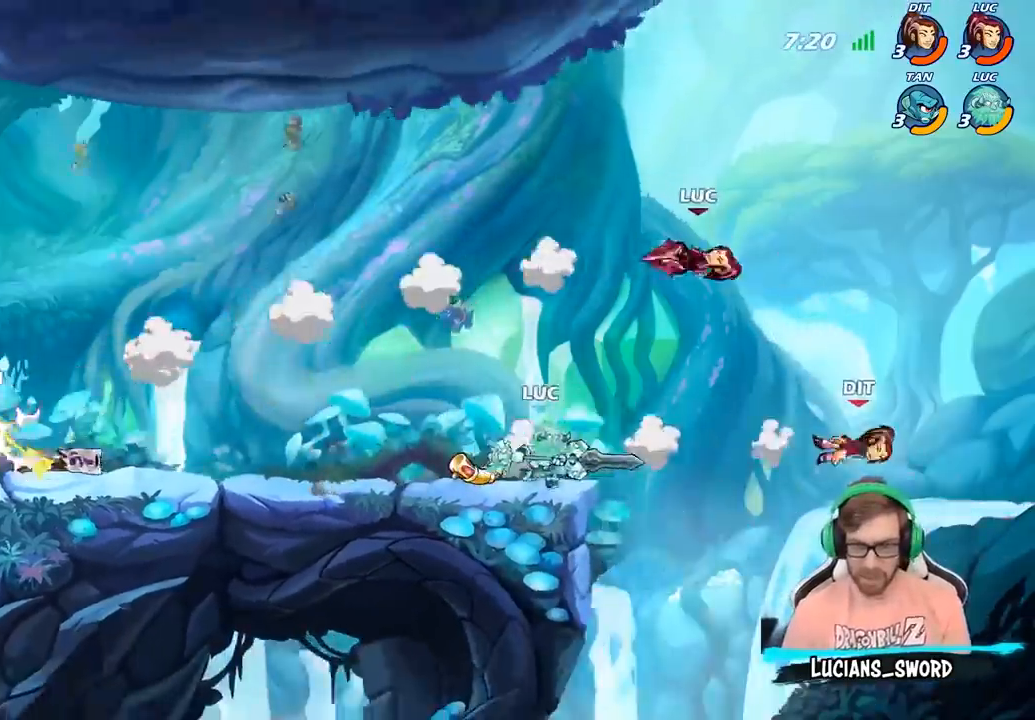
{"buttons": [], "left_stick": "center", "right_stick": "center", "events": [[33, "CROSS", "down"], [150, "CROSS", "up"], [217, "R1", "down"], [217, "SELECT", "down"], [217, "left_stick", "down-right"], [267, "R1", "up"], [267, "SELECT", "up"], [317, "left_stick", "center"]]}
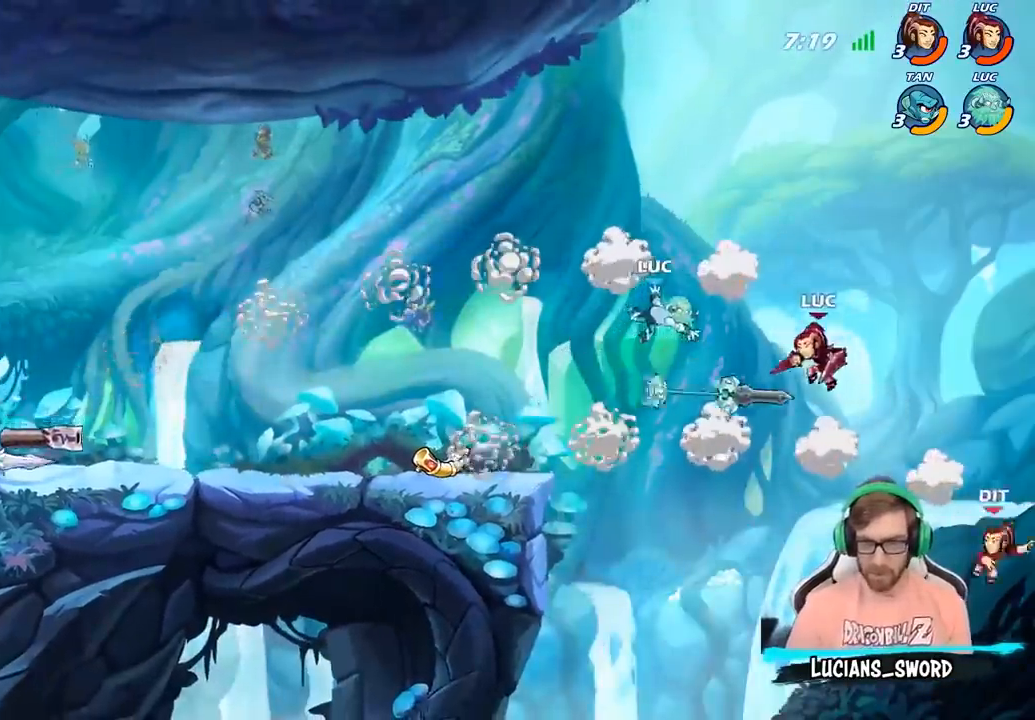
{"buttons": [], "left_stick": "up-left", "right_stick": "center", "events": [[83, "left_stick", "left"], [300, "CROSS", "down"], [367, "left_stick", "up-left"], [467, "CROSS", "up"]]}
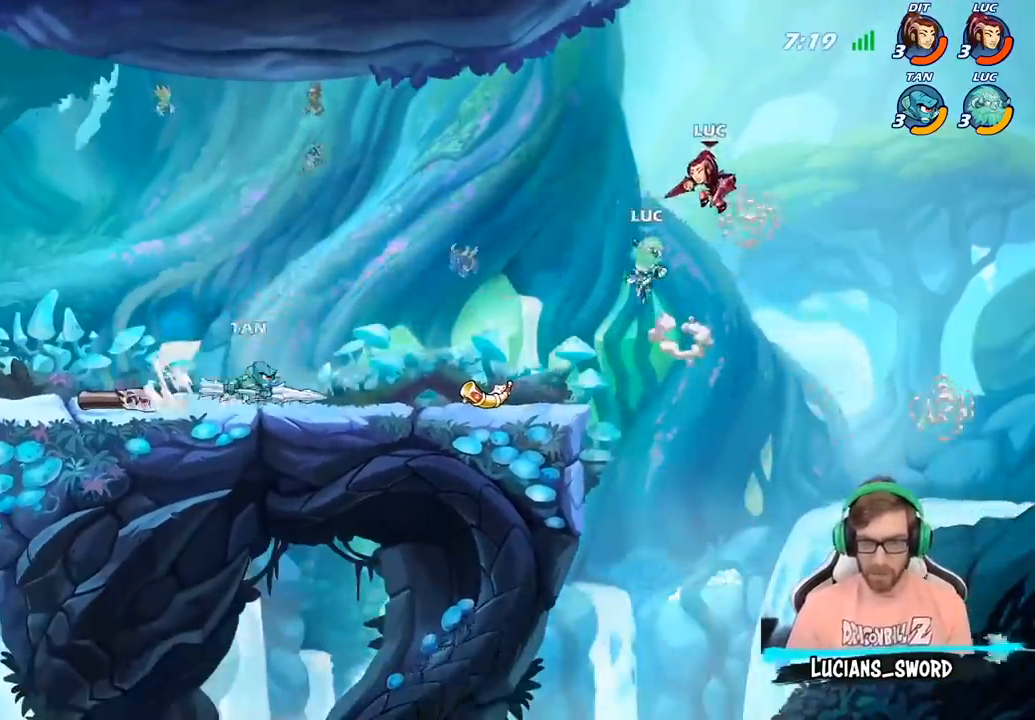
{"buttons": [], "left_stick": "down-right", "right_stick": "center", "events": [[283, "left_stick", "down-left"], [450, "left_stick", "down-right"]]}
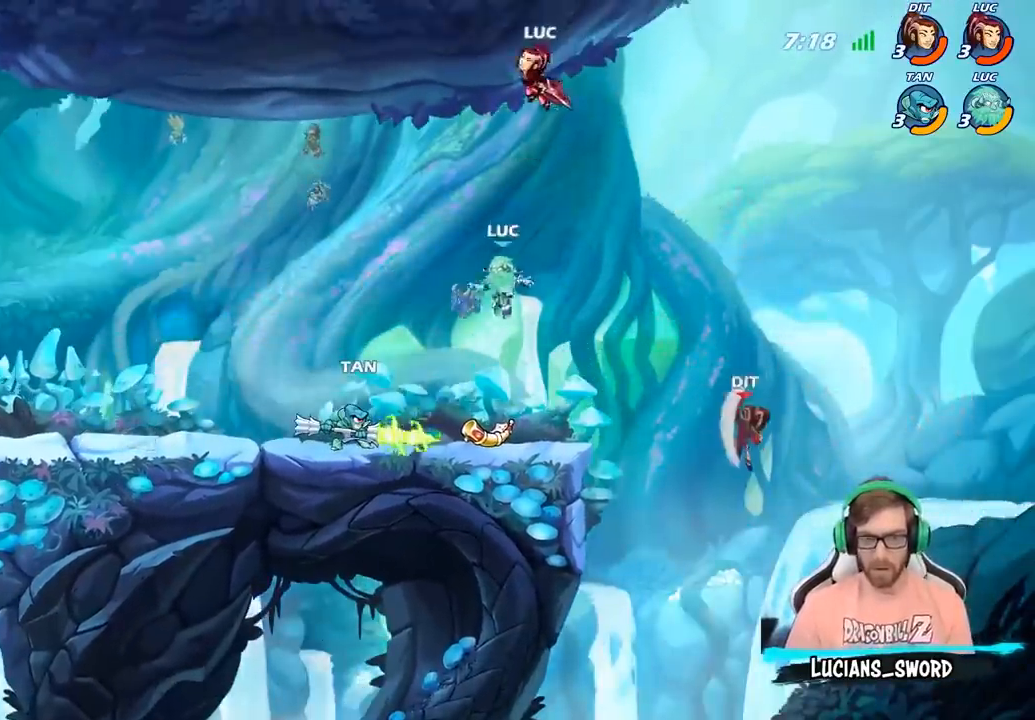
{"buttons": ["R2"], "left_stick": "up-left", "right_stick": "center", "events": [[200, "R1", "down"], [267, "CROSS", "down"], [317, "R1", "up"], [317, "left_stick", "up-right"], [383, "CROSS", "up"], [383, "left_stick", "up-left"], [400, "R2", "down"]]}
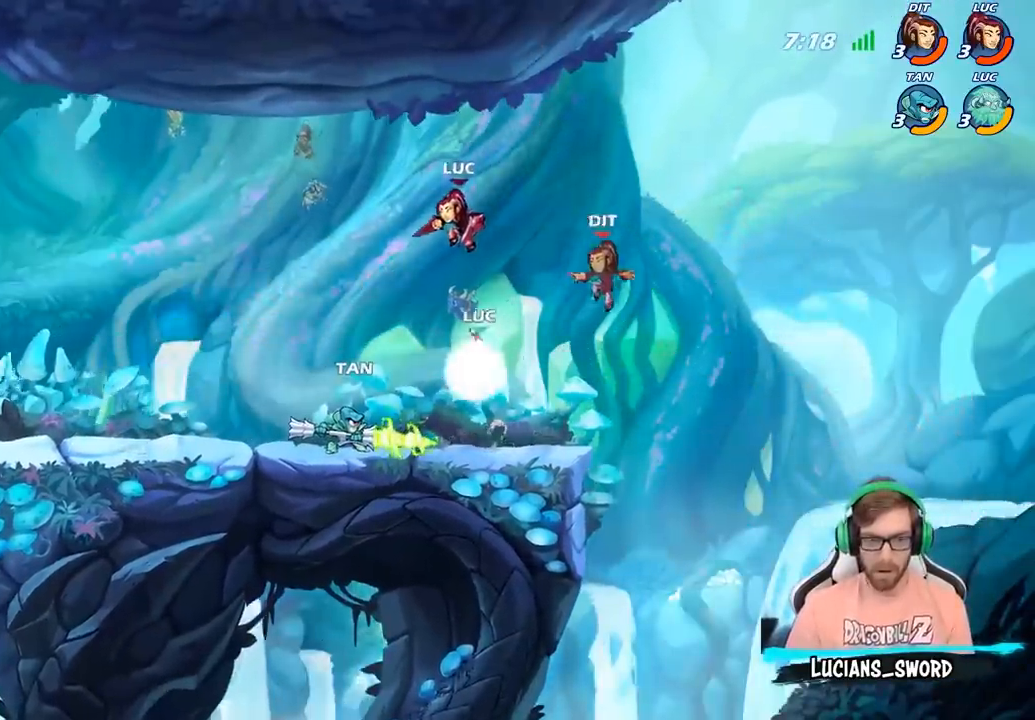
{"buttons": [], "left_stick": "center", "right_stick": "center", "events": [[150, "R2", "up"], [233, "CROSS", "down"], [367, "CROSS", "up"], [450, "left_stick", "center"]]}